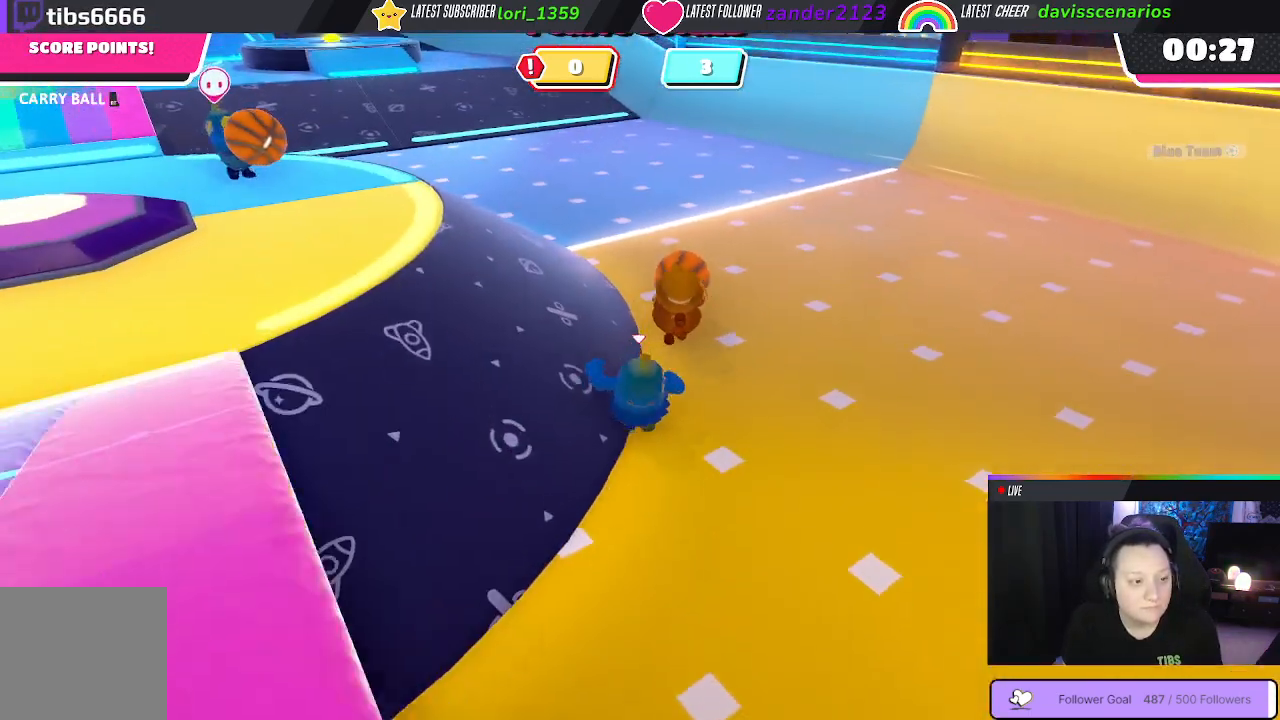
Gameplay with a controller (Xbox layout); each line is a JSON object with the inputs held at the frame after it. "events" lists button and stick changes between this image and that frame as [ms after this image, input, new state], when the widget could be followed in between. Not read: SHARE.
{"buttons": [], "left_stick": "up", "right_stick": "center", "events": []}
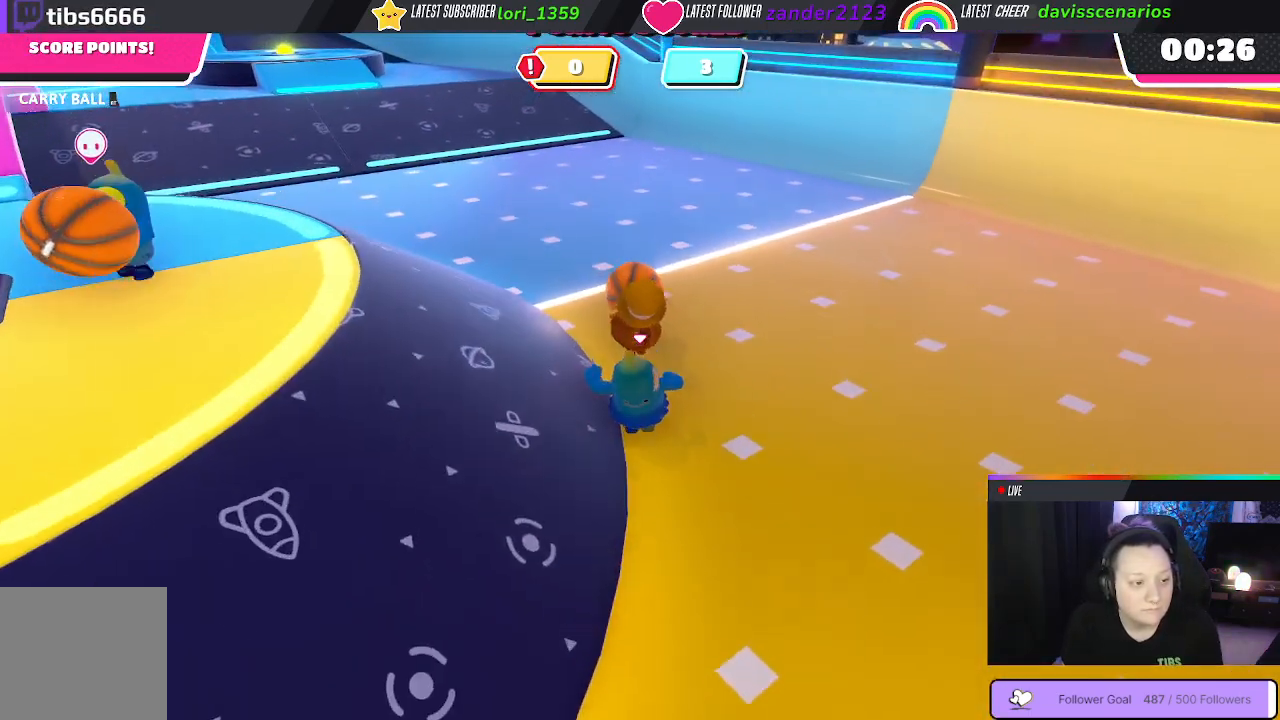
{"buttons": ["R2"], "left_stick": "up", "right_stick": "center", "events": [[117, "R2", "down"]]}
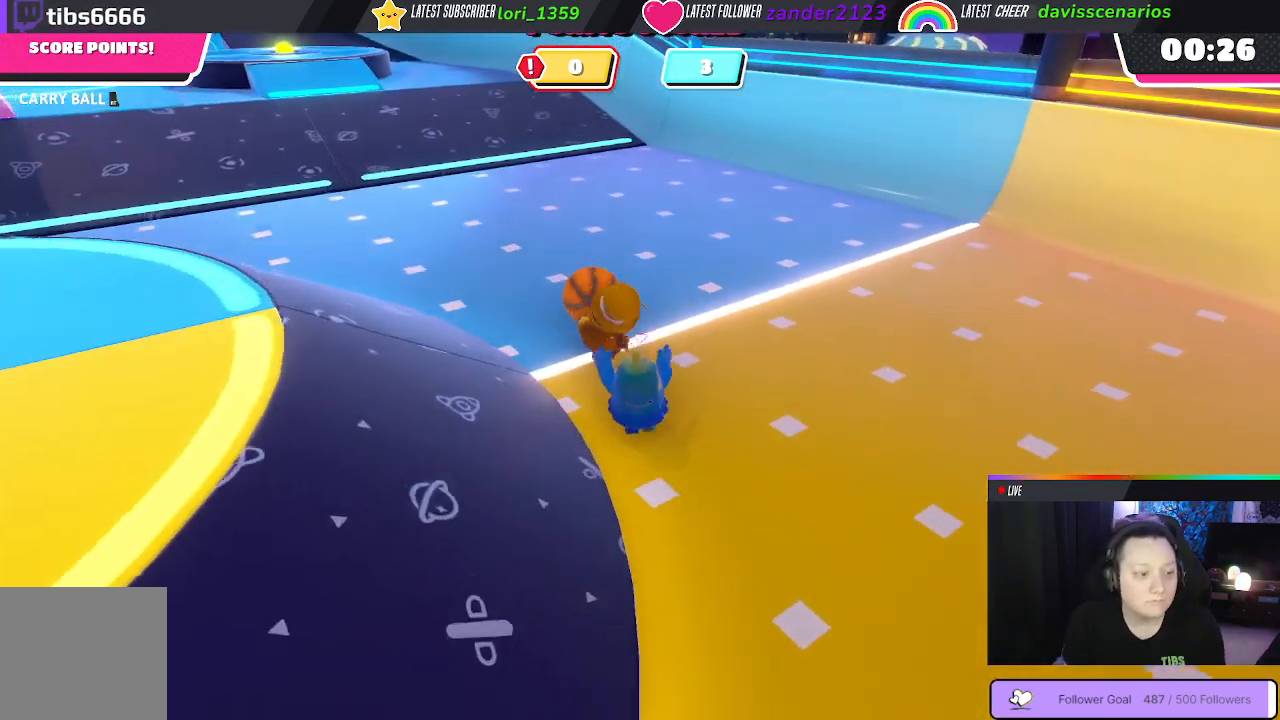
{"buttons": [], "left_stick": "left", "right_stick": "center", "events": [[167, "left_stick", "up-left"], [350, "R2", "up"], [417, "left_stick", "left"]]}
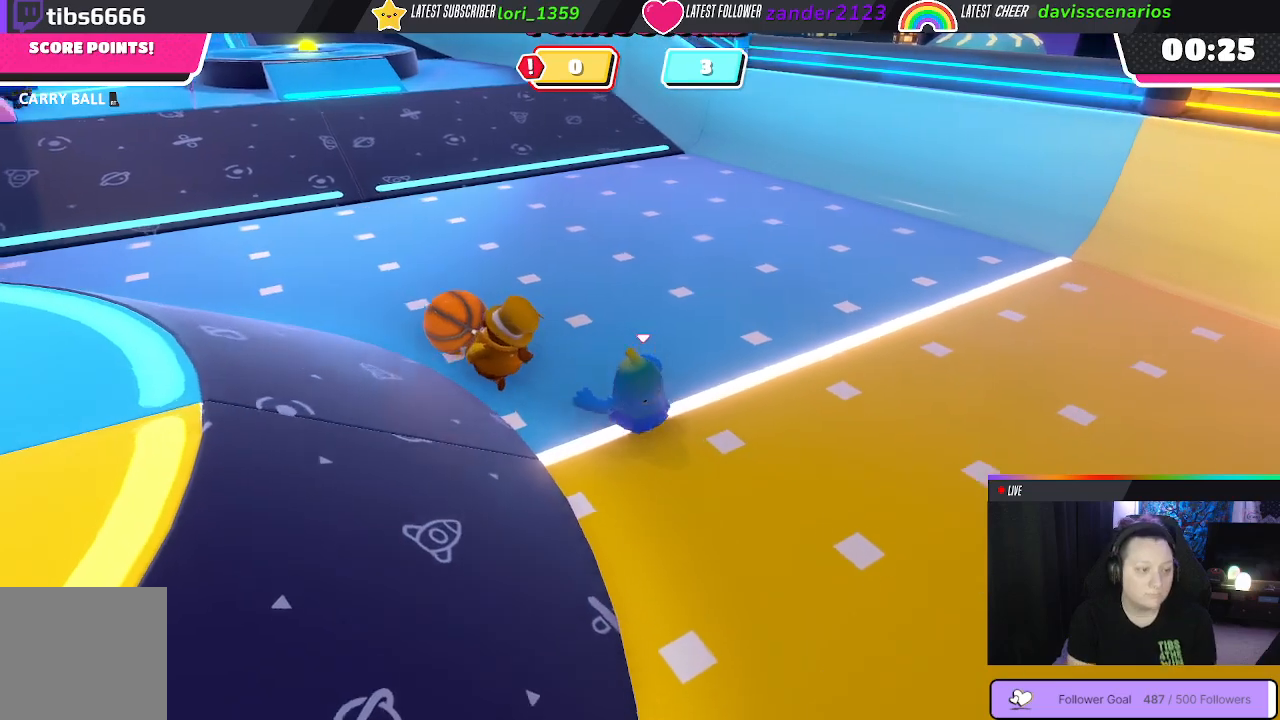
{"buttons": [], "left_stick": "up-left", "right_stick": "up-left", "events": [[67, "right_stick", "up-left"], [133, "left_stick", "up-left"]]}
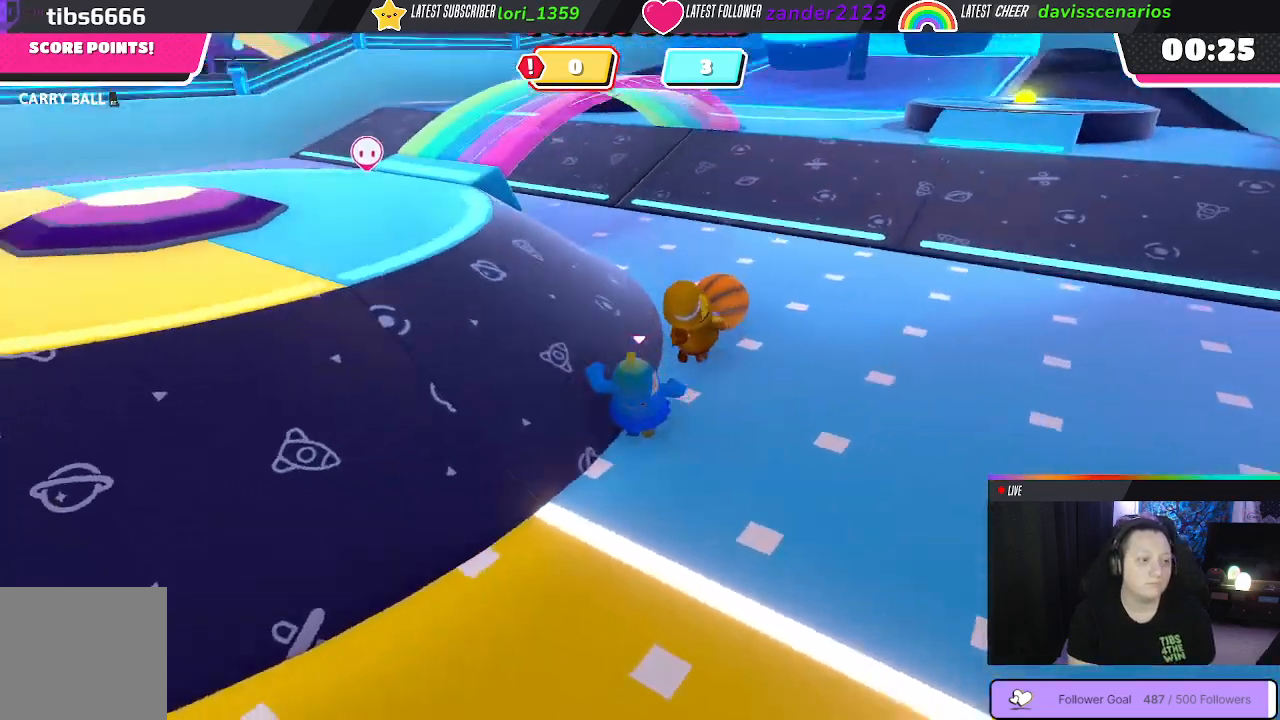
{"buttons": [], "left_stick": "up", "right_stick": "right", "events": [[17, "right_stick", "center"], [33, "left_stick", "up"], [217, "right_stick", "right"]]}
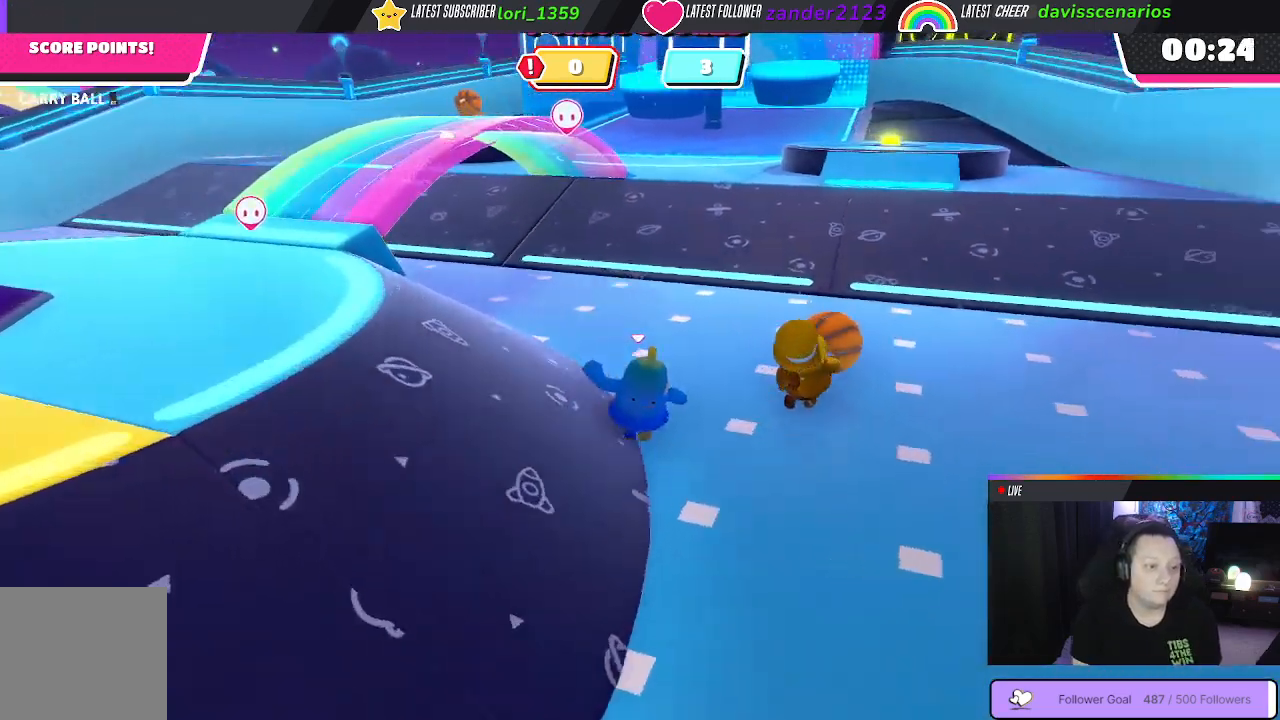
{"buttons": [], "left_stick": "up", "right_stick": "center", "events": [[267, "right_stick", "center"]]}
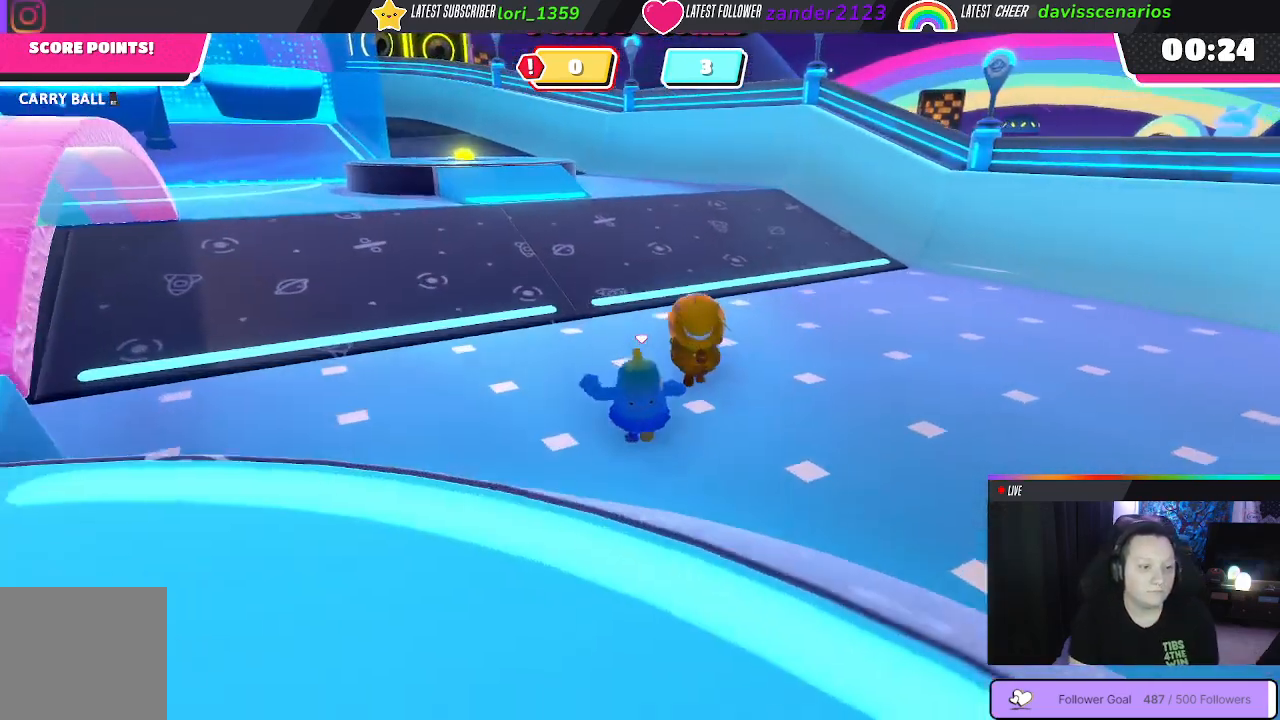
{"buttons": [], "left_stick": "up", "right_stick": "center", "events": []}
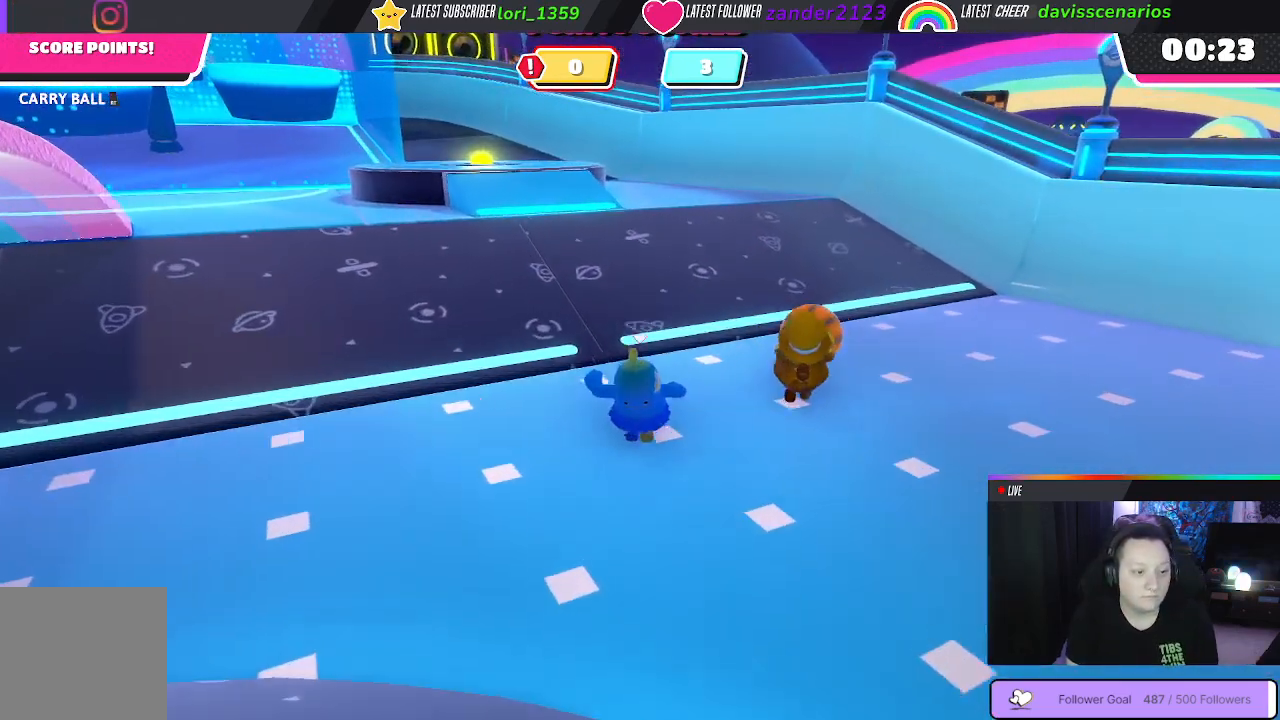
{"buttons": [], "left_stick": "up", "right_stick": "center", "events": []}
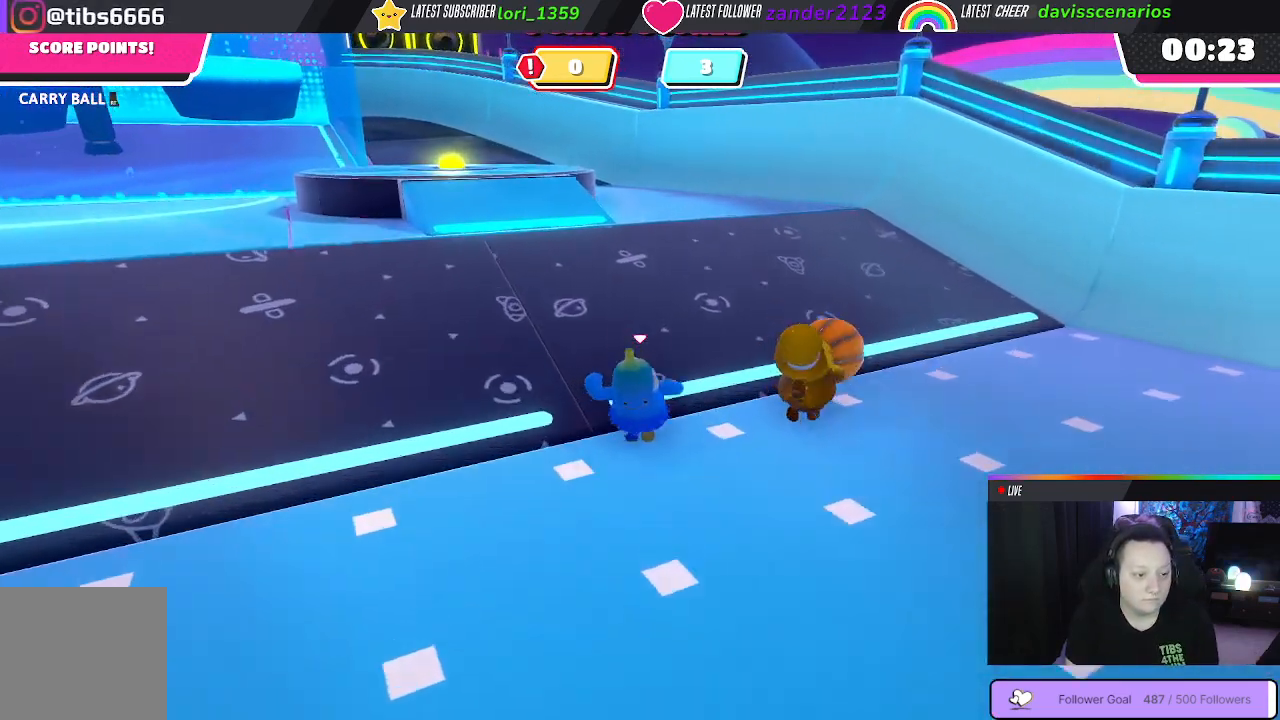
{"buttons": [], "left_stick": "up-right", "right_stick": "center", "events": [[133, "left_stick", "up-right"]]}
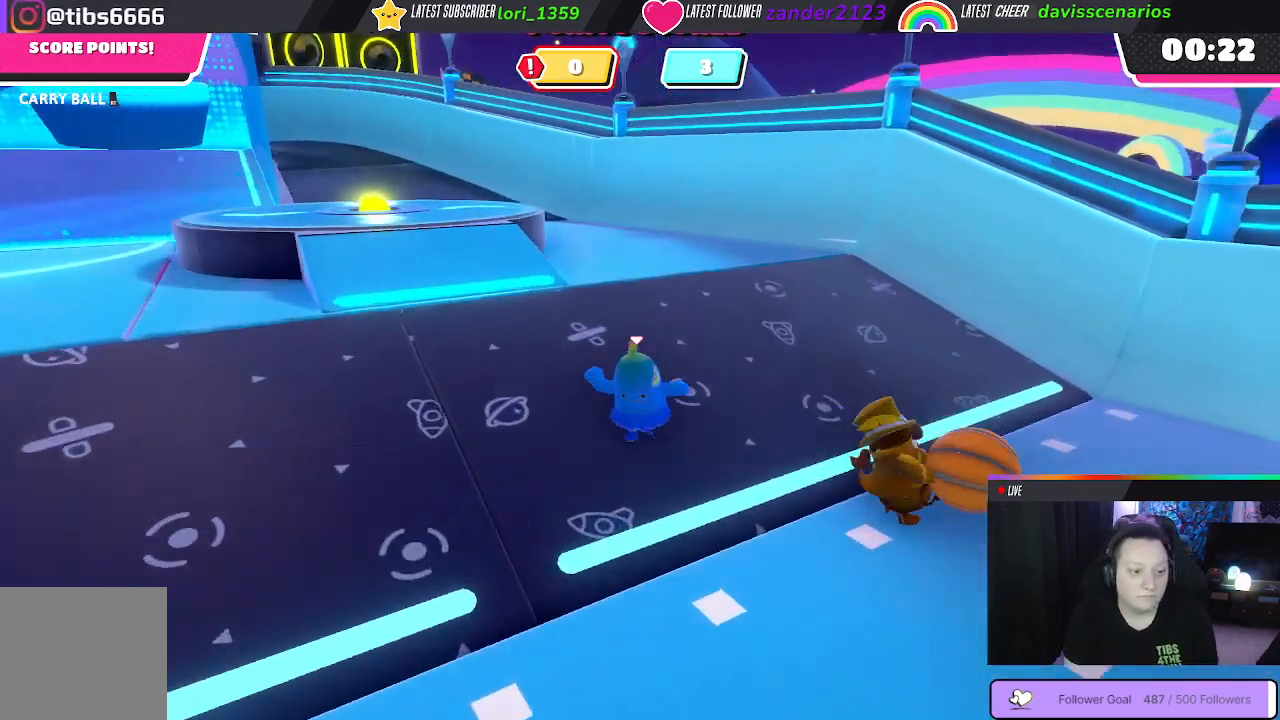
{"buttons": [], "left_stick": "down", "right_stick": "center", "events": [[133, "left_stick", "right"], [267, "left_stick", "down-right"], [467, "left_stick", "down"]]}
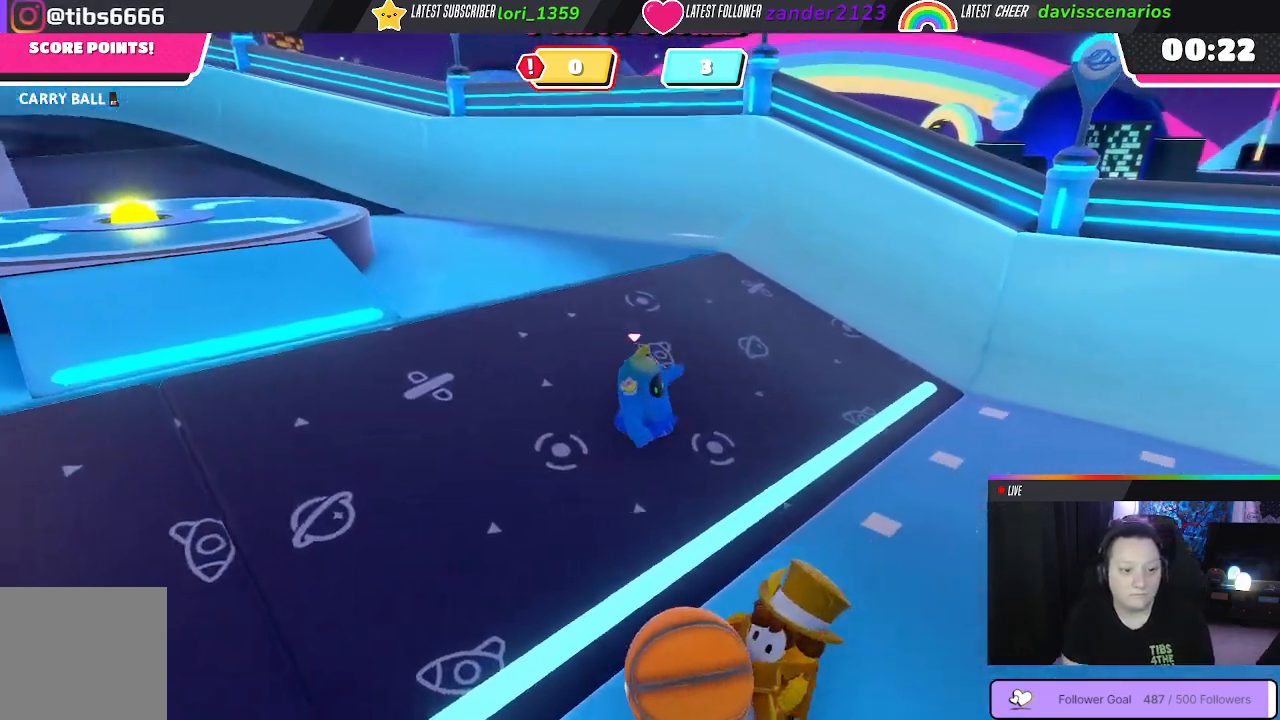
{"buttons": [], "left_stick": "down-left", "right_stick": "left", "events": [[33, "left_stick", "down-left"], [317, "right_stick", "left"]]}
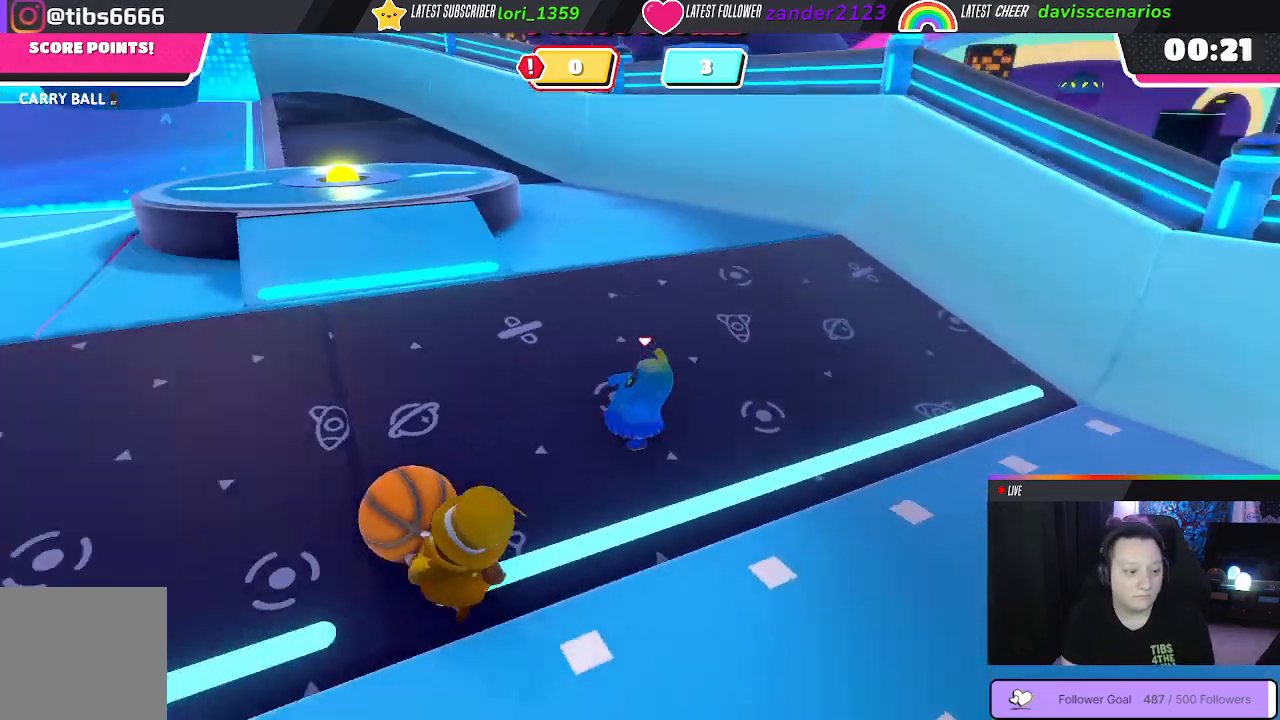
{"buttons": ["R2"], "left_stick": "up", "right_stick": "center", "events": [[183, "left_stick", "up-left"], [183, "right_stick", "up-left"], [433, "right_stick", "center"], [450, "R2", "down"], [450, "left_stick", "up"]]}
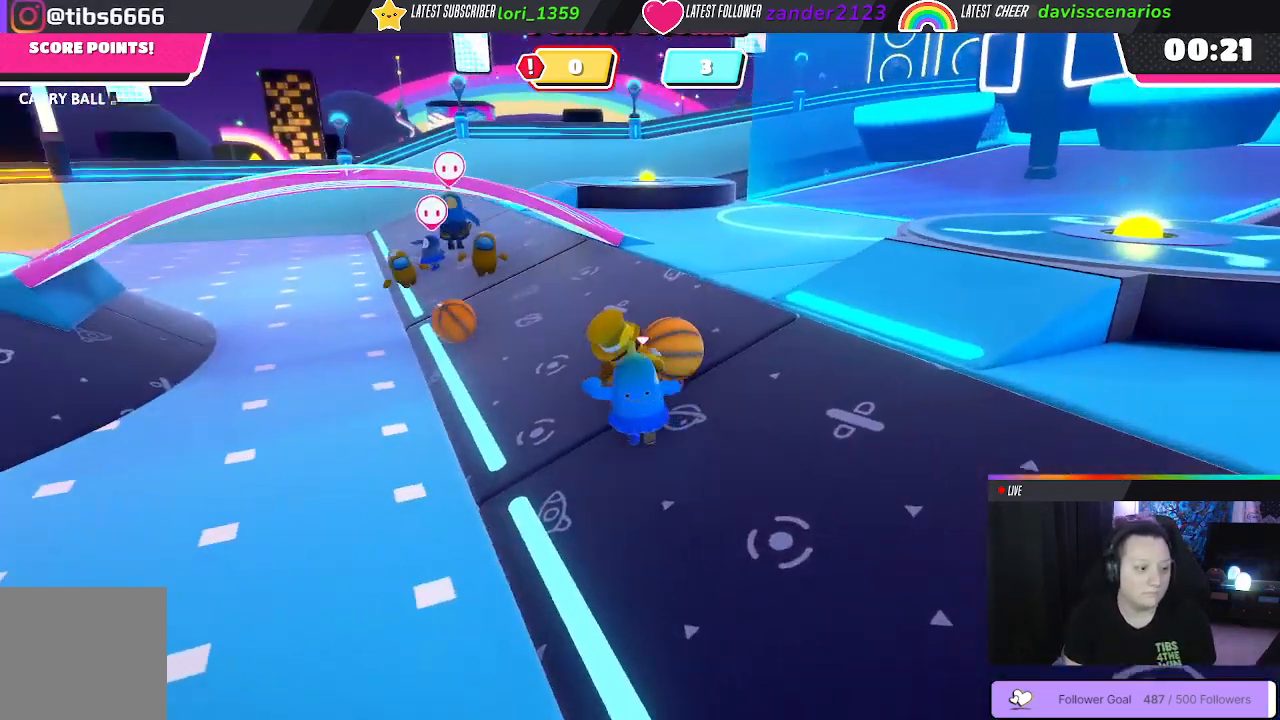
{"buttons": ["R2"], "left_stick": "up", "right_stick": "center", "events": []}
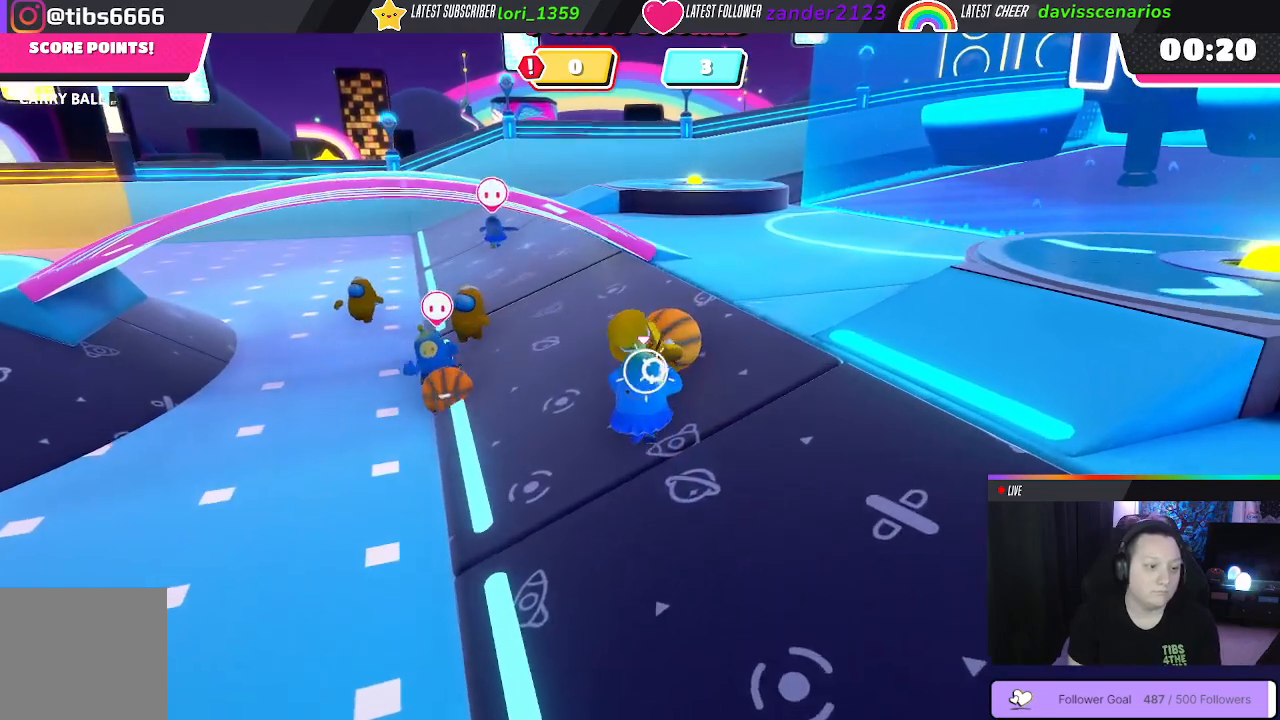
{"buttons": ["R2"], "left_stick": "up", "right_stick": "center", "events": []}
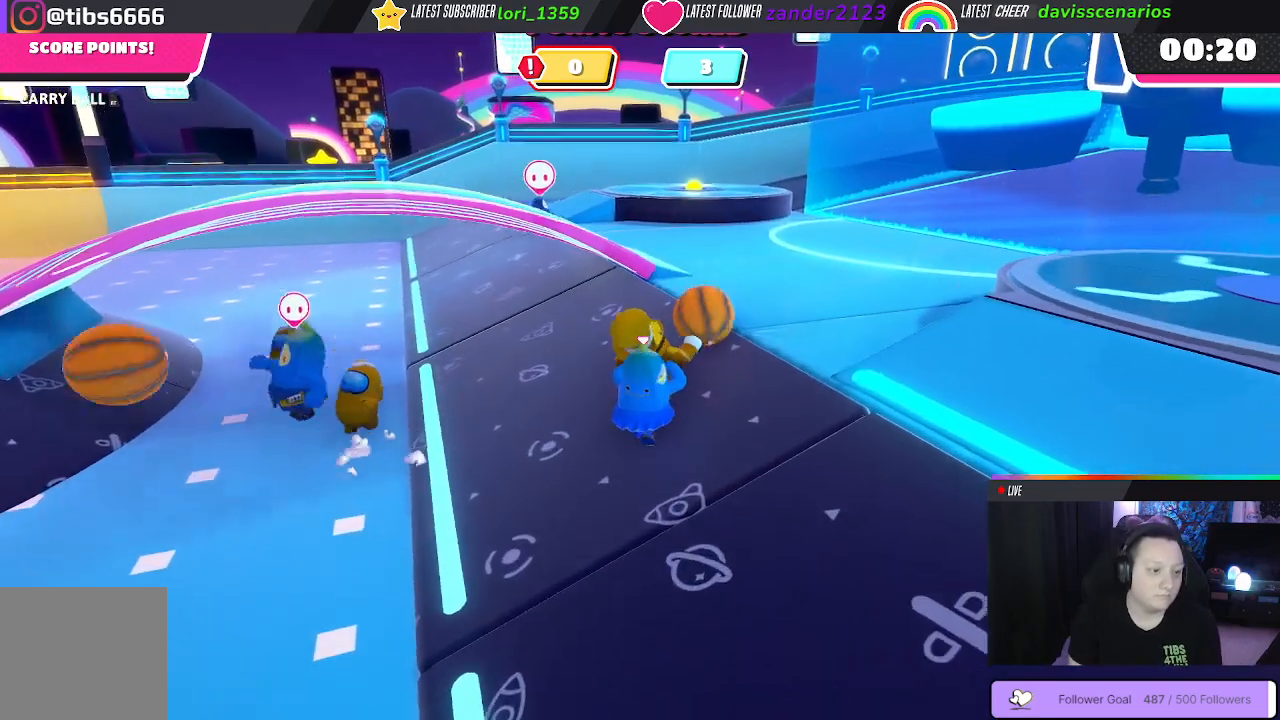
{"buttons": ["R2"], "left_stick": "up", "right_stick": "center", "events": []}
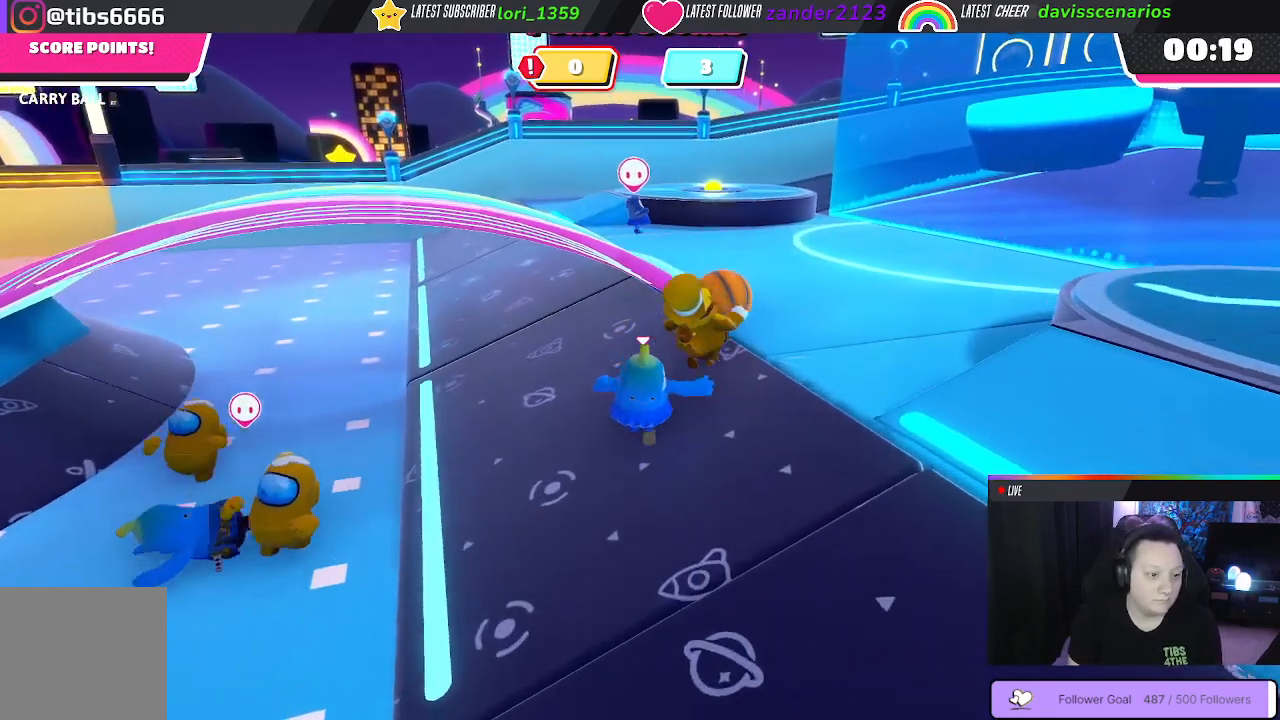
{"buttons": [], "left_stick": "up-right", "right_stick": "right", "events": [[350, "R2", "up"], [400, "left_stick", "up-right"], [483, "right_stick", "right"]]}
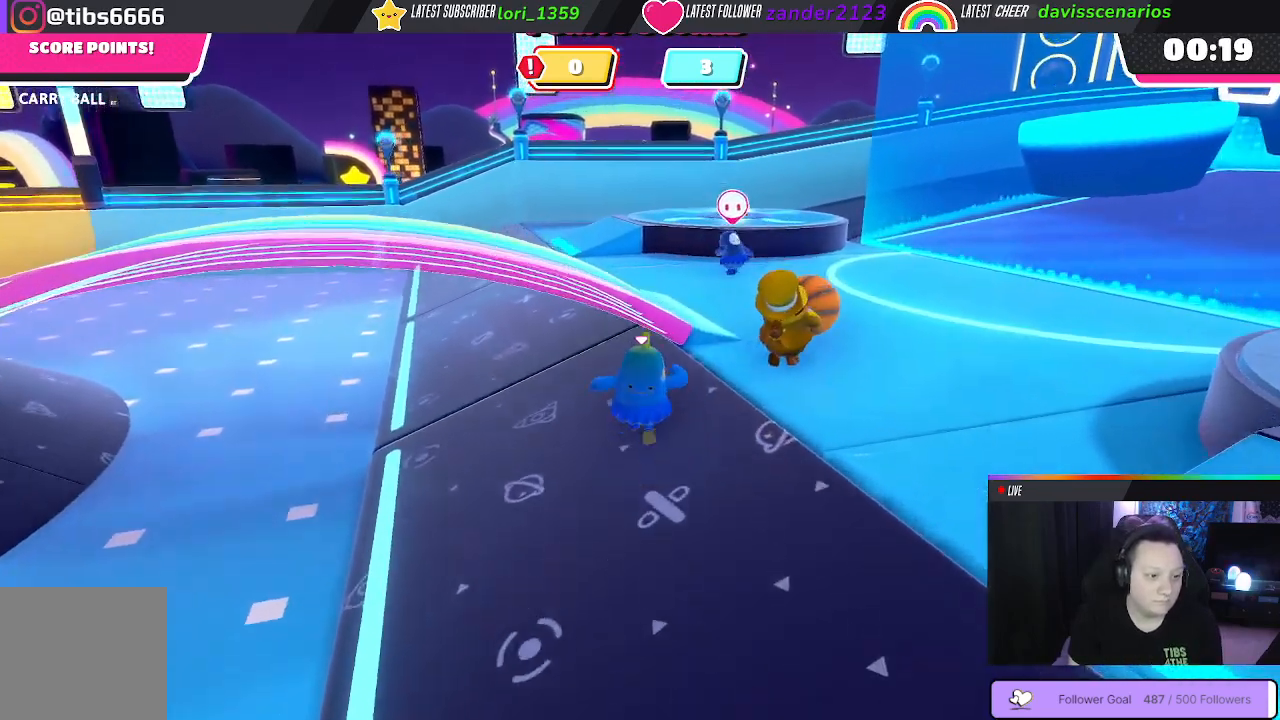
{"buttons": [], "left_stick": "up-right", "right_stick": "center", "events": [[167, "right_stick", "center"]]}
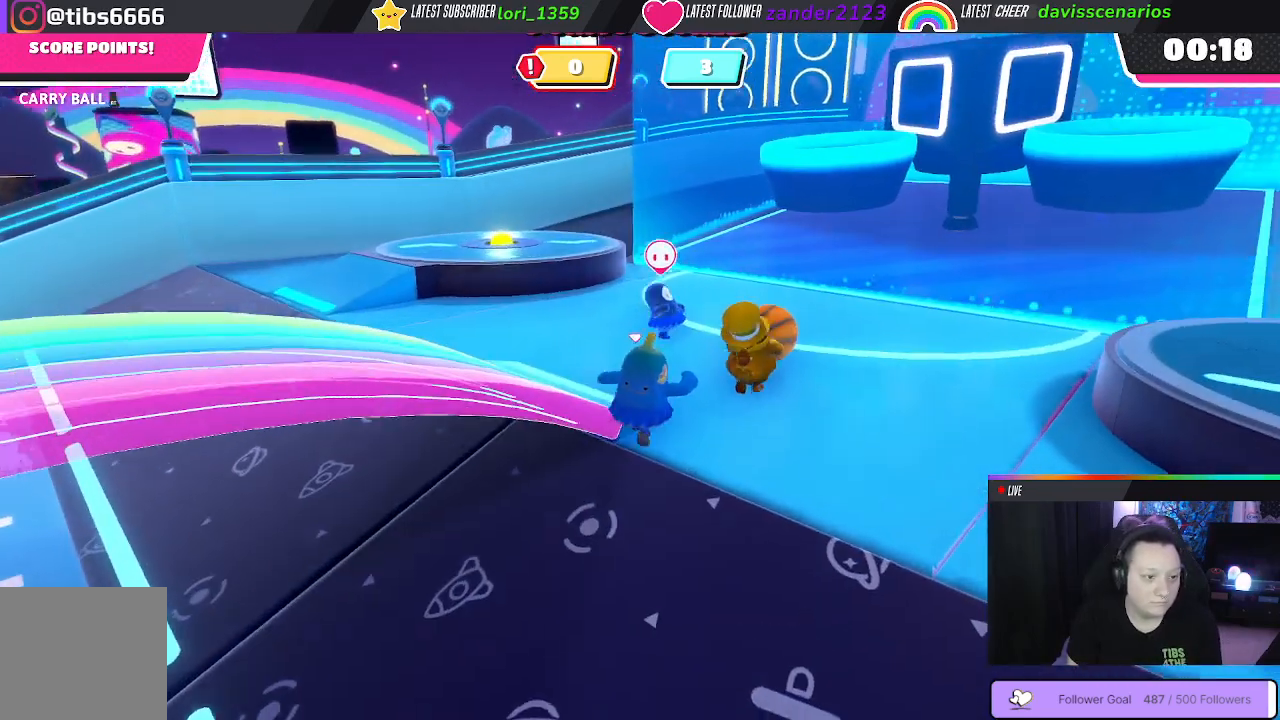
{"buttons": [], "left_stick": "up-right", "right_stick": "center", "events": [[83, "right_stick", "right"], [183, "right_stick", "center"]]}
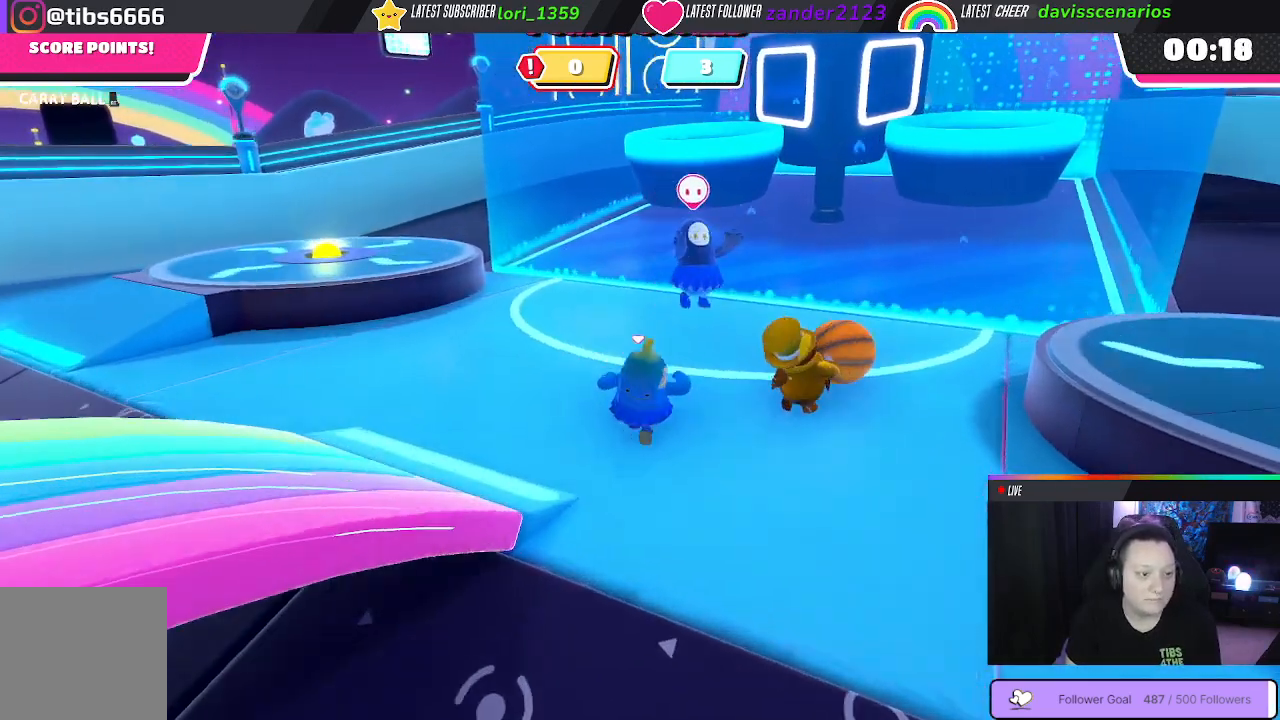
{"buttons": [], "left_stick": "up", "right_stick": "right", "events": [[217, "right_stick", "right"], [417, "left_stick", "up"]]}
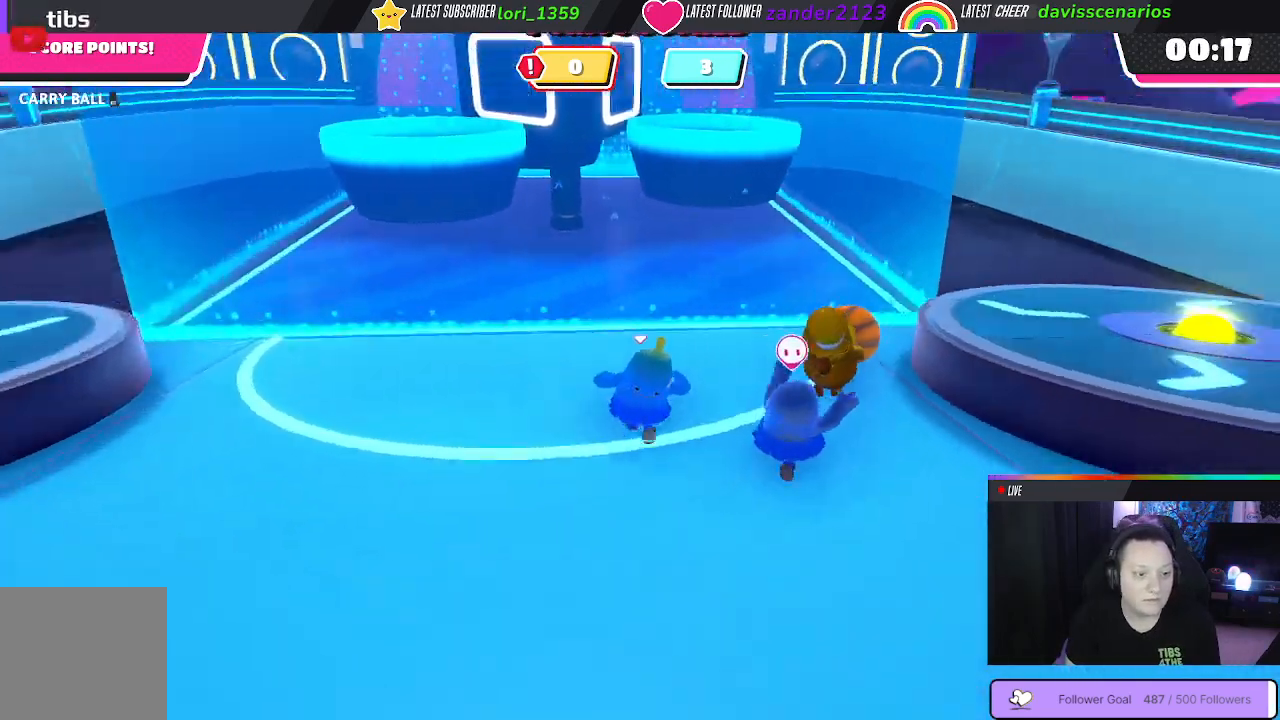
{"buttons": [], "left_stick": "up", "right_stick": "center", "events": [[83, "right_stick", "center"]]}
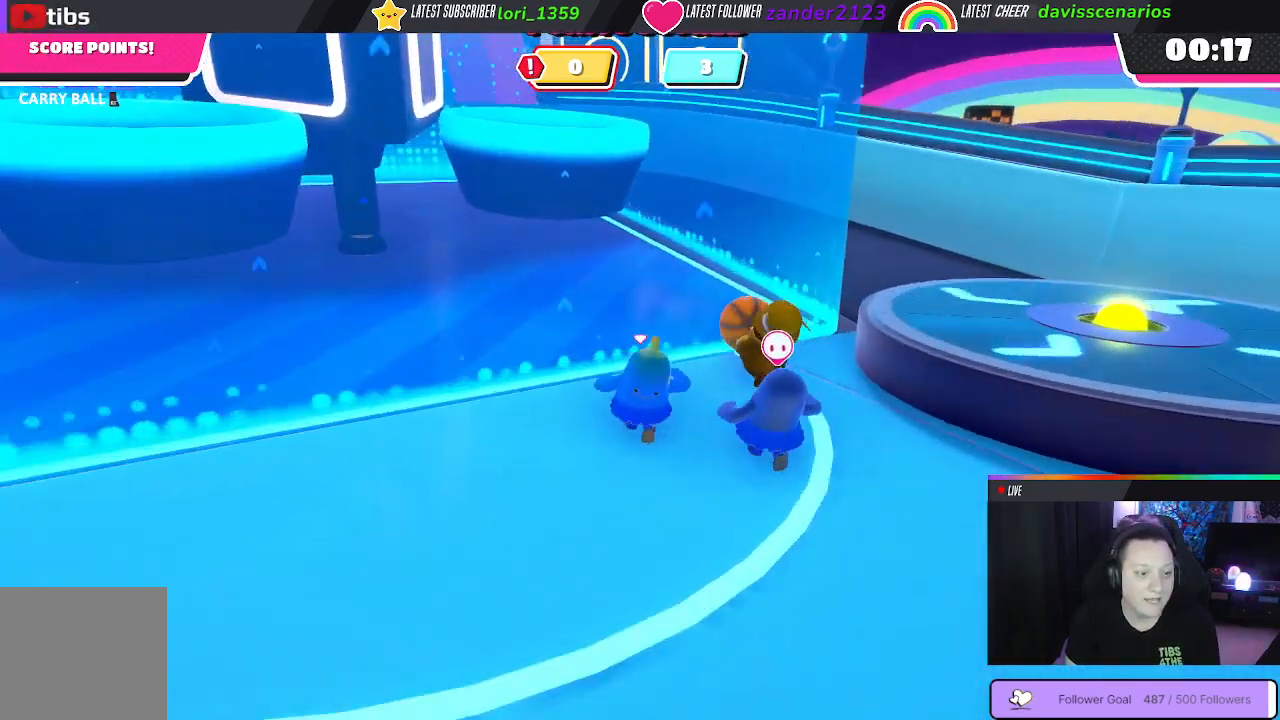
{"buttons": [], "left_stick": "up", "right_stick": "center", "events": [[217, "right_stick", "right"], [450, "right_stick", "center"]]}
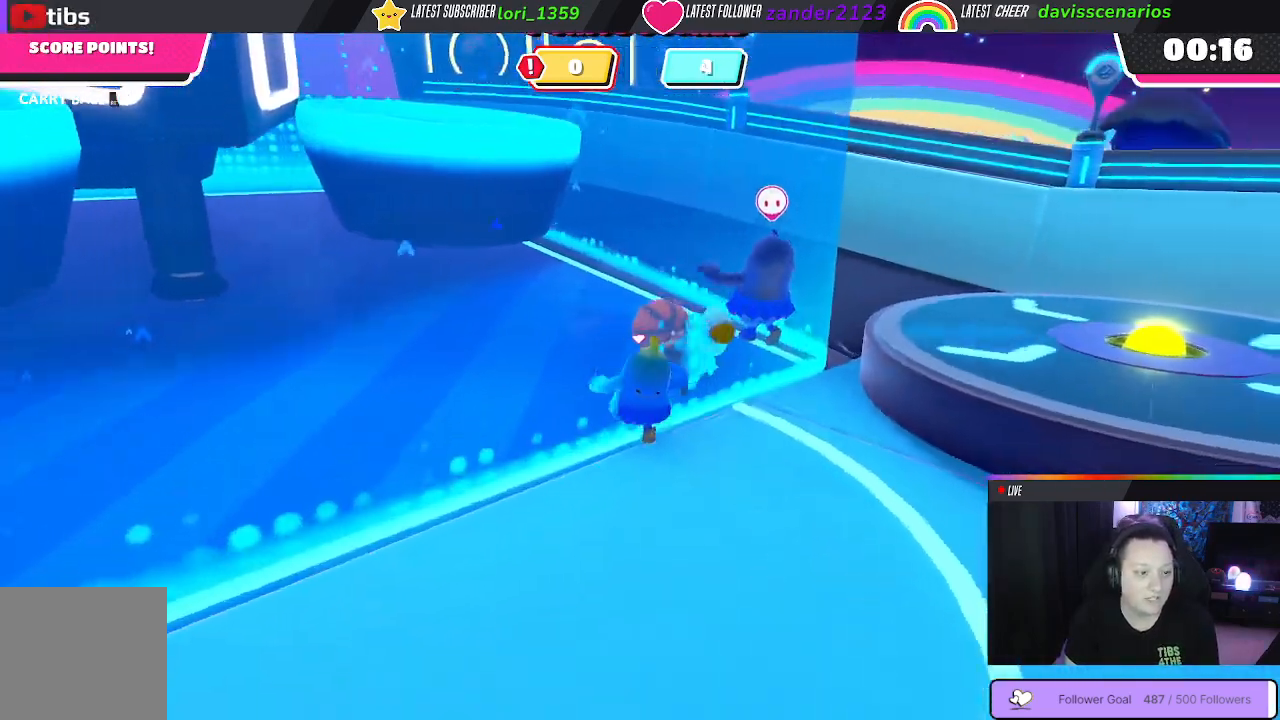
{"buttons": ["R2"], "left_stick": "up", "right_stick": "center", "events": [[250, "R2", "down"]]}
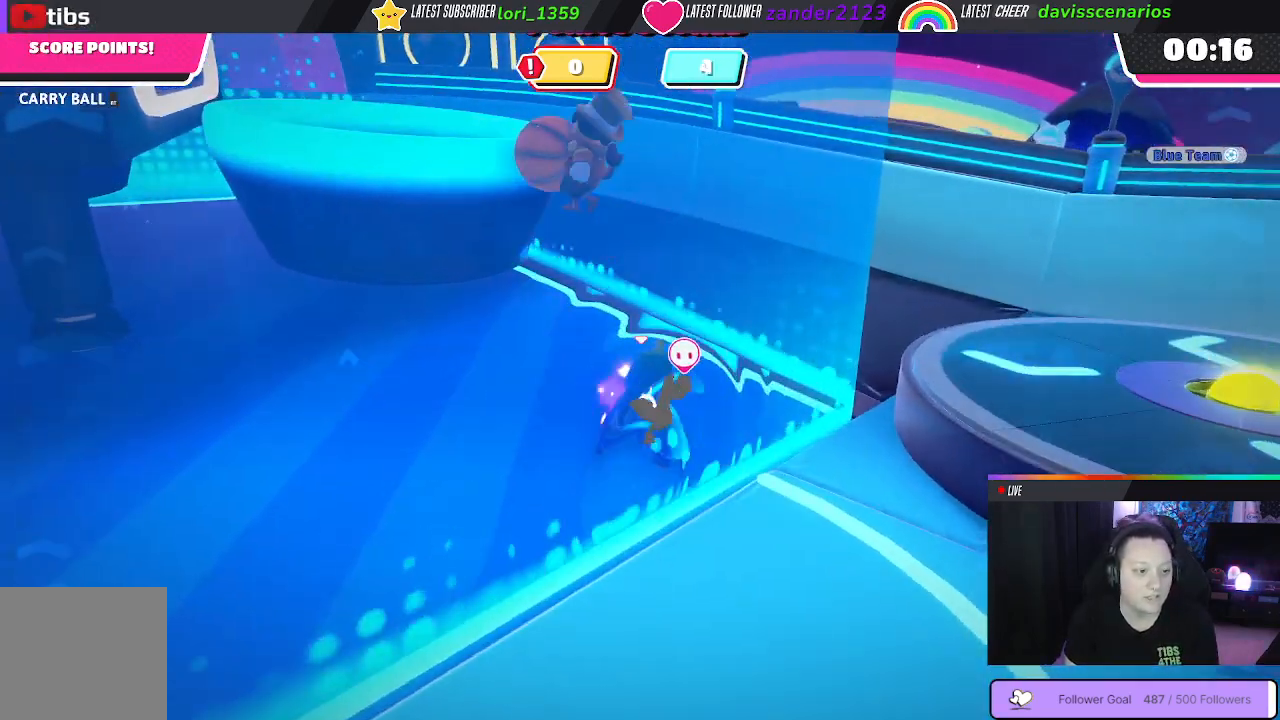
{"buttons": [], "left_stick": "up", "right_stick": "center", "events": [[217, "R2", "up"]]}
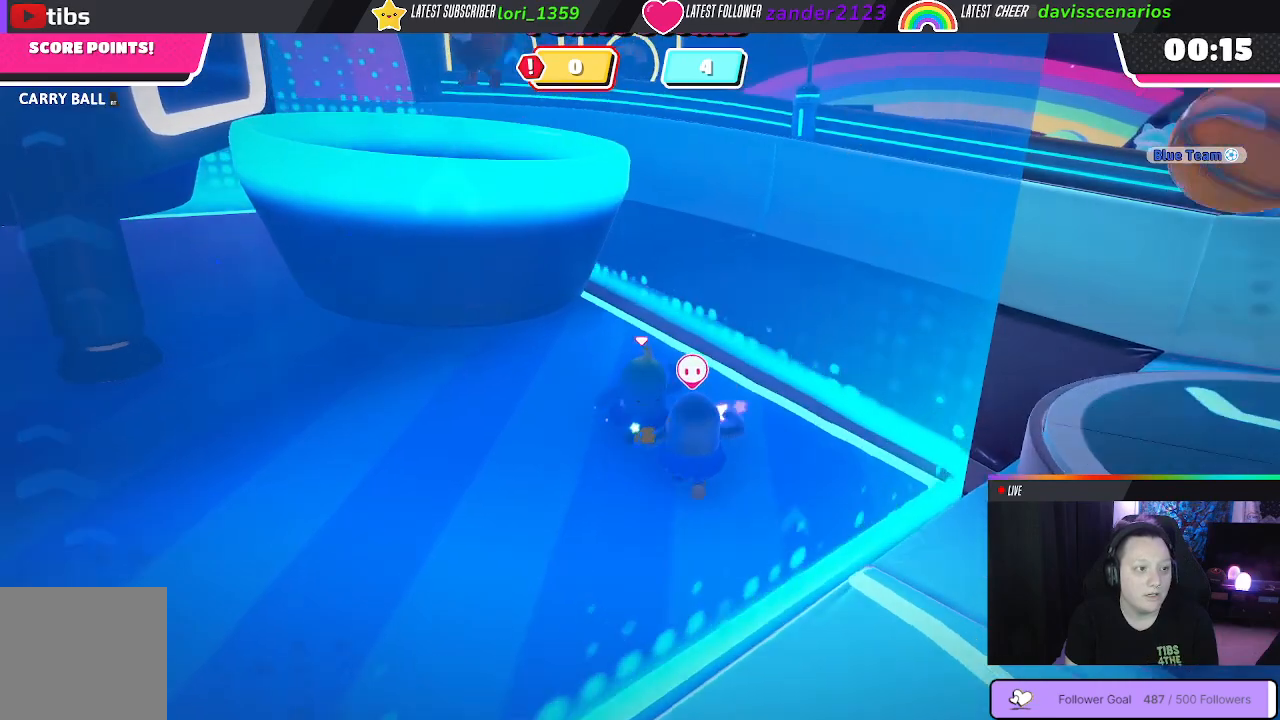
{"buttons": [], "left_stick": "right", "right_stick": "right", "events": [[67, "left_stick", "up-right"], [167, "right_stick", "right"], [400, "left_stick", "right"]]}
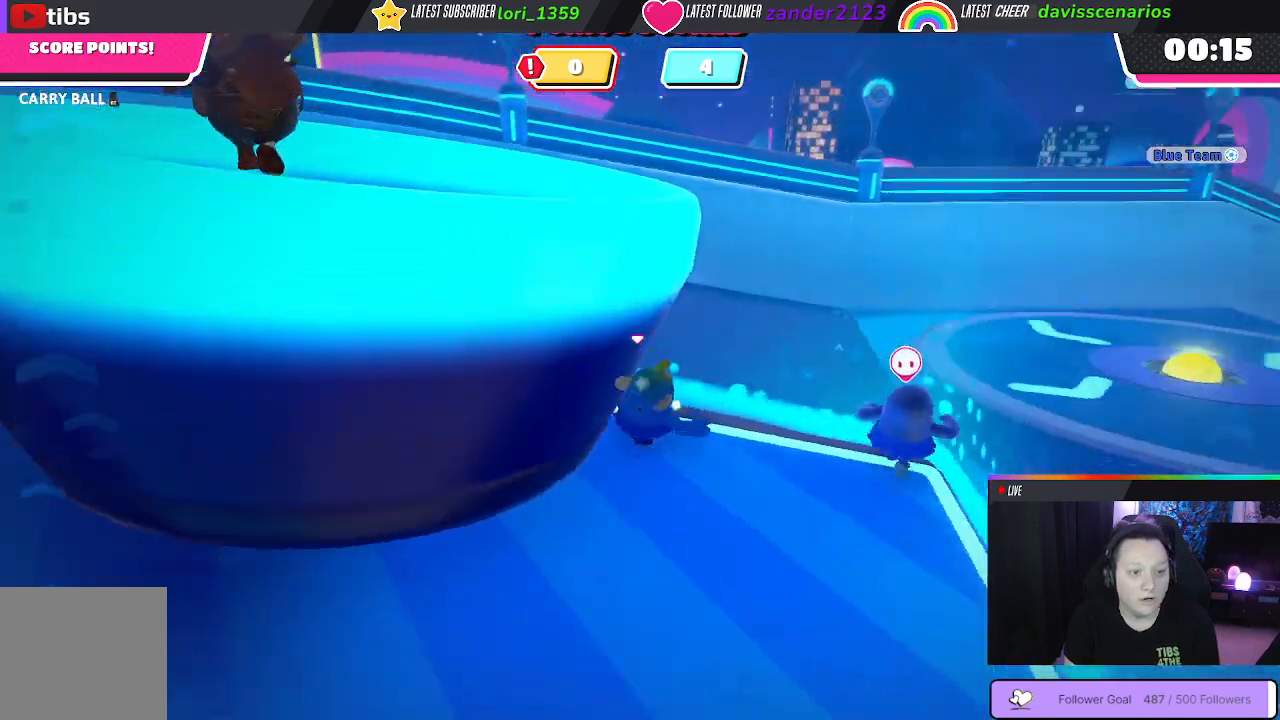
{"buttons": [], "left_stick": "up-right", "right_stick": "down-right", "events": [[167, "left_stick", "up-right"], [267, "right_stick", "down-right"]]}
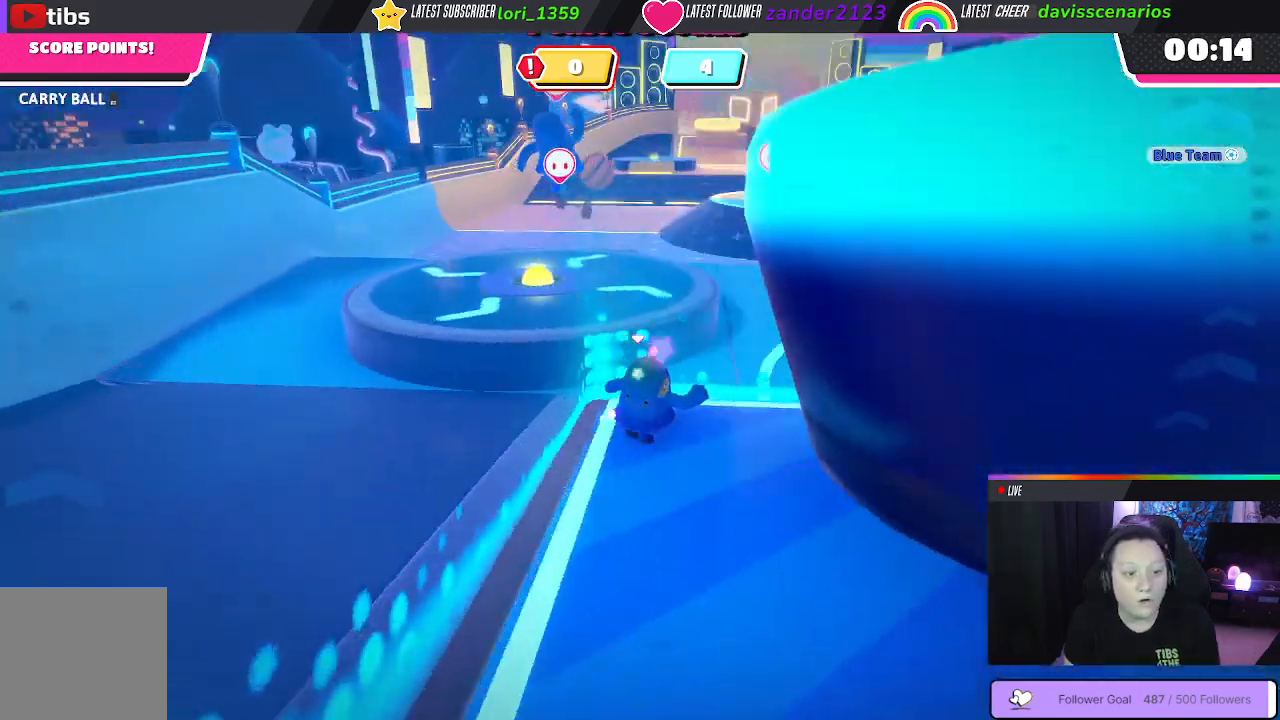
{"buttons": [], "left_stick": "up", "right_stick": "center", "events": [[100, "right_stick", "center"], [217, "left_stick", "up"]]}
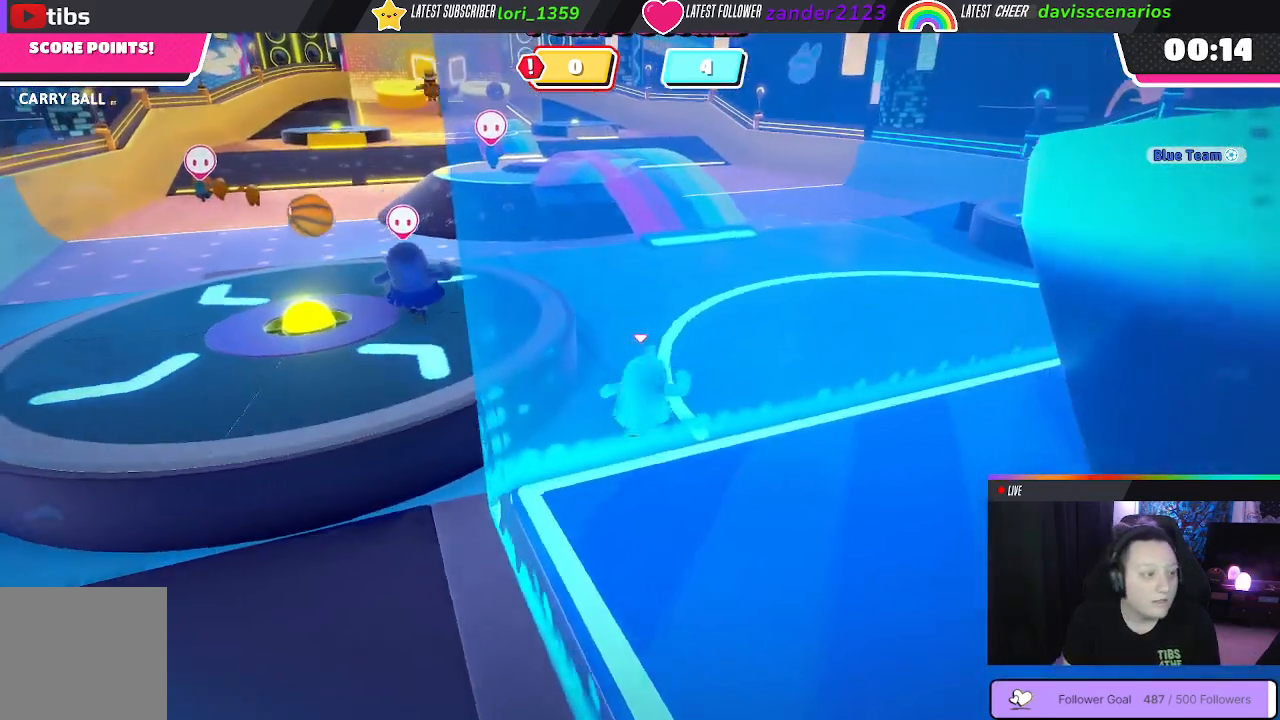
{"buttons": [], "left_stick": "up", "right_stick": "center", "events": [[33, "right_stick", "down-left"], [333, "right_stick", "center"]]}
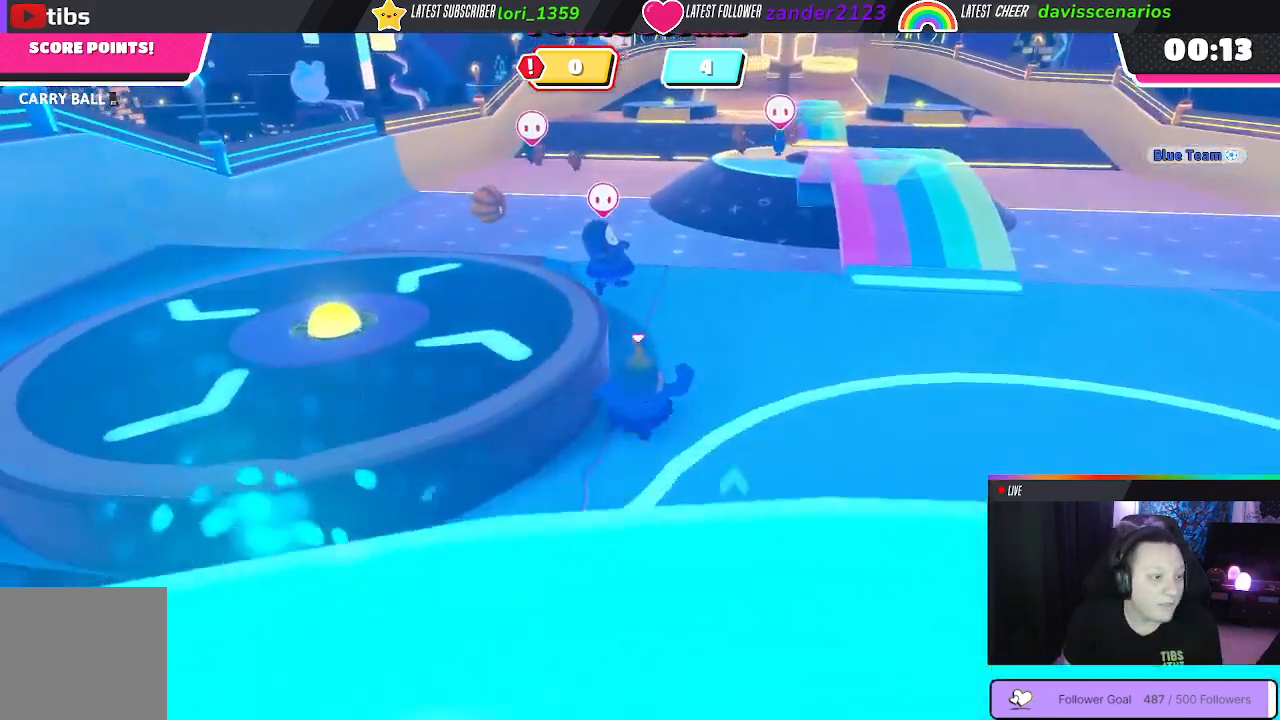
{"buttons": [], "left_stick": "up-left", "right_stick": "center", "events": [[400, "left_stick", "up-left"]]}
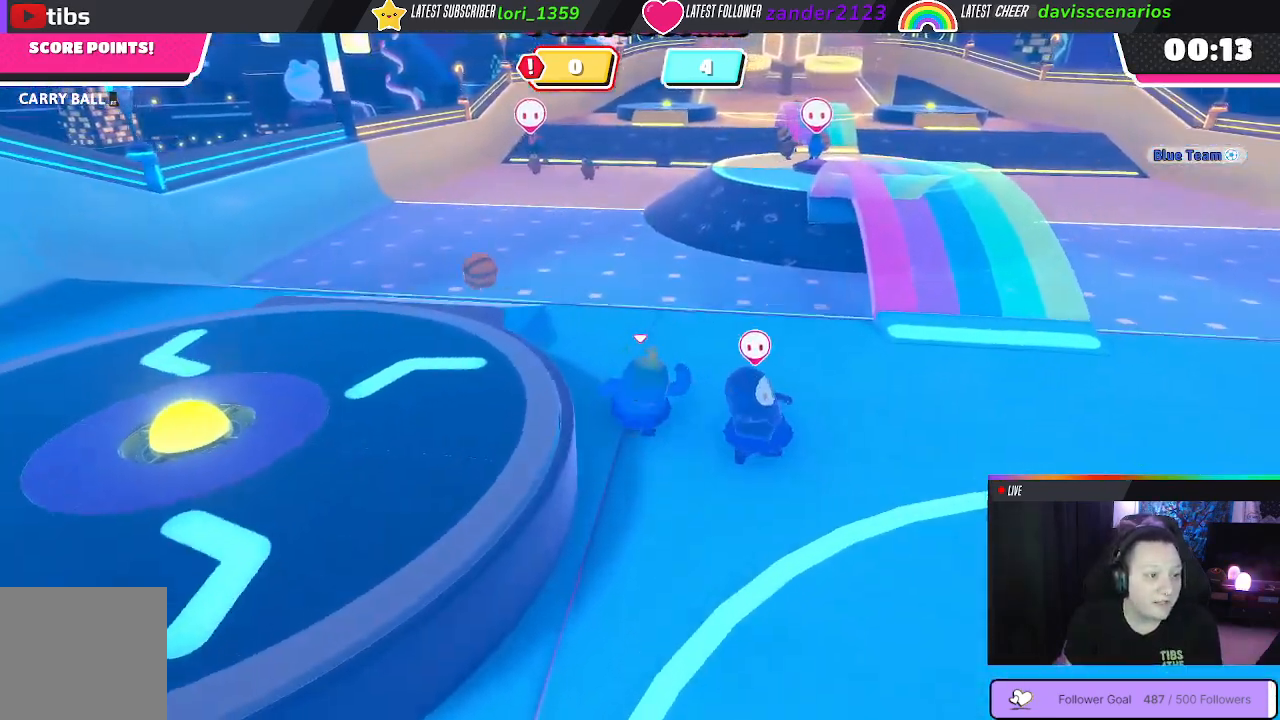
{"buttons": [], "left_stick": "up", "right_stick": "center", "events": [[283, "left_stick", "up"]]}